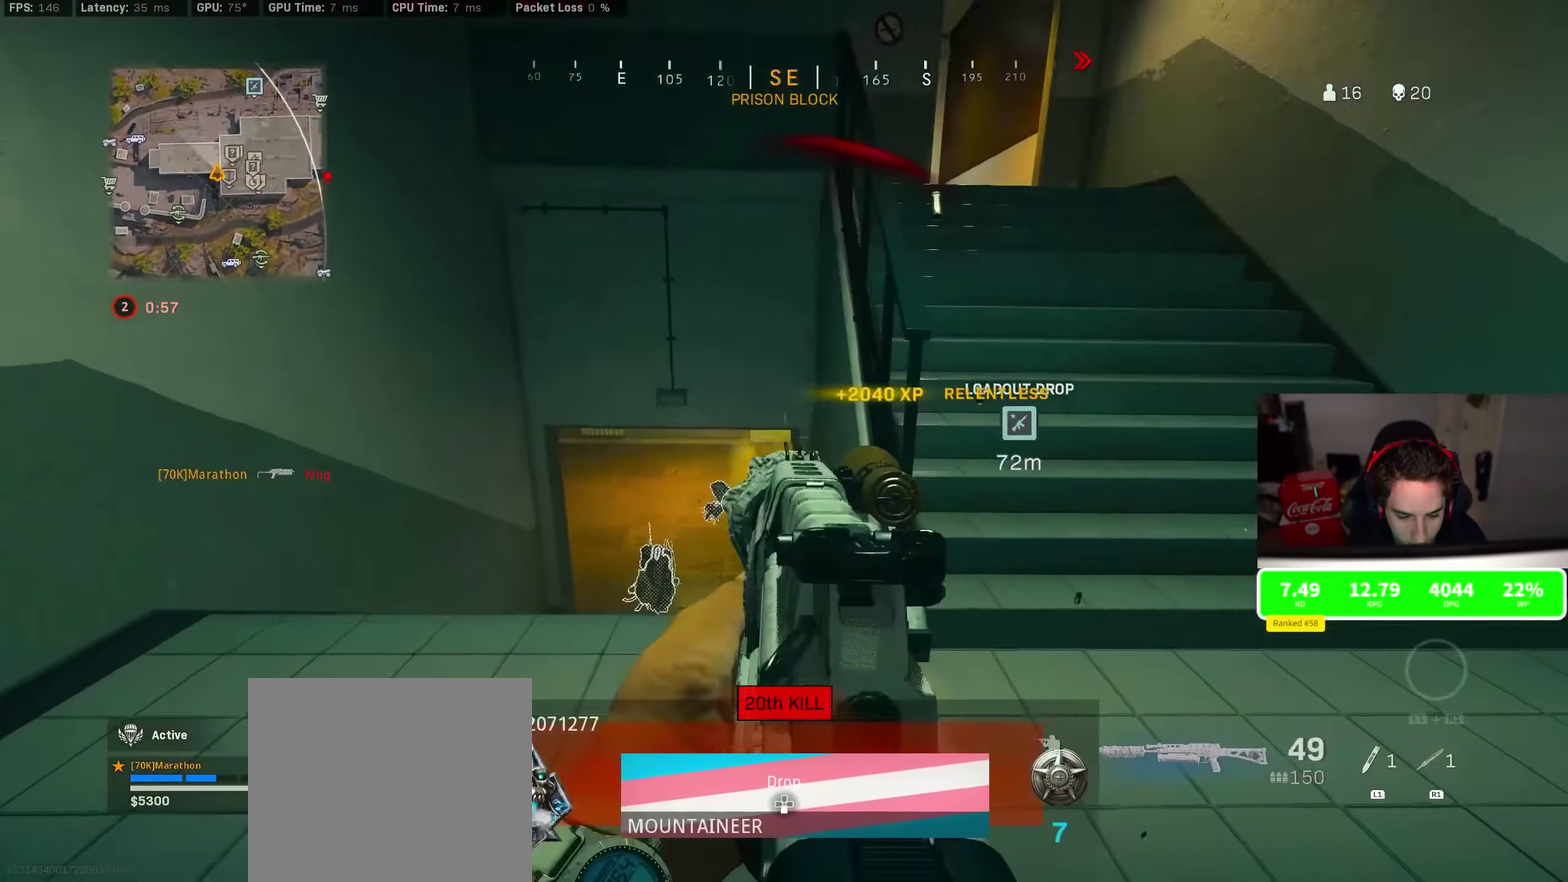
Gameplay with a controller (PlayStation layout); each line is a JSON object with the inputs held at the frame after it (dt_ms = milliseconds from this image to that frame). "events" lists button and stick changes between this image and that frame as [ms after this image, input, new state], when the widget could be followed in between. This document gives stick clicks only as held states, not as events.
{"dt_ms": 400, "buttons": ["TRIANGLE"], "left_stick": "center", "right_stick": "center", "events": [[50, "right_stick", "center"], [150, "TRIANGLE", "down"], [300, "left_stick", "center"]]}
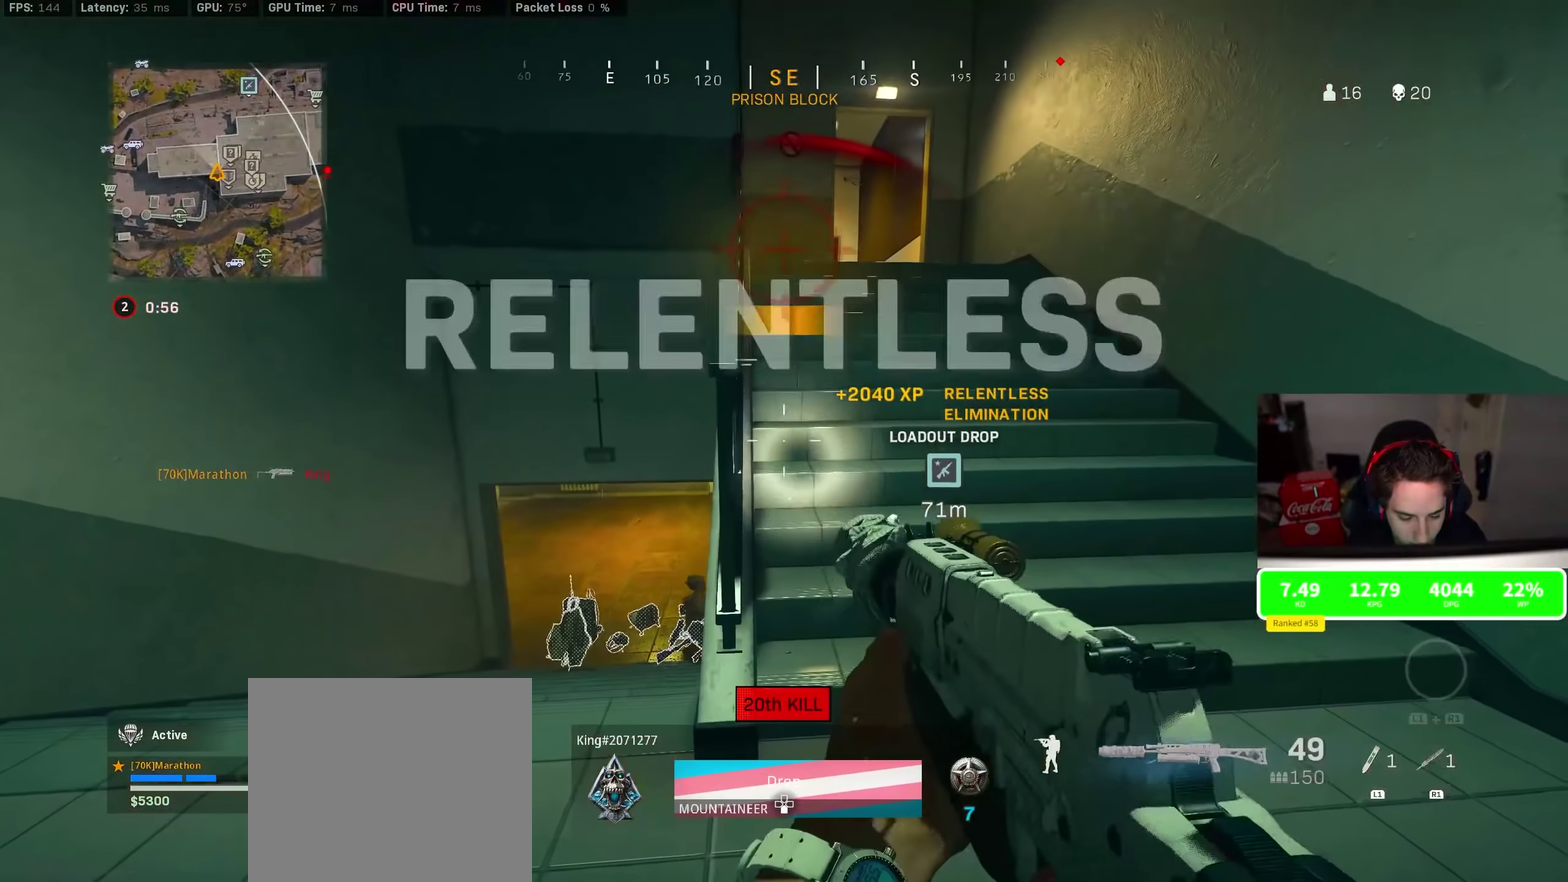
{"dt_ms": 600, "buttons": [], "left_stick": "center", "right_stick": "center", "events": [[16, "TRIANGLE", "up"]]}
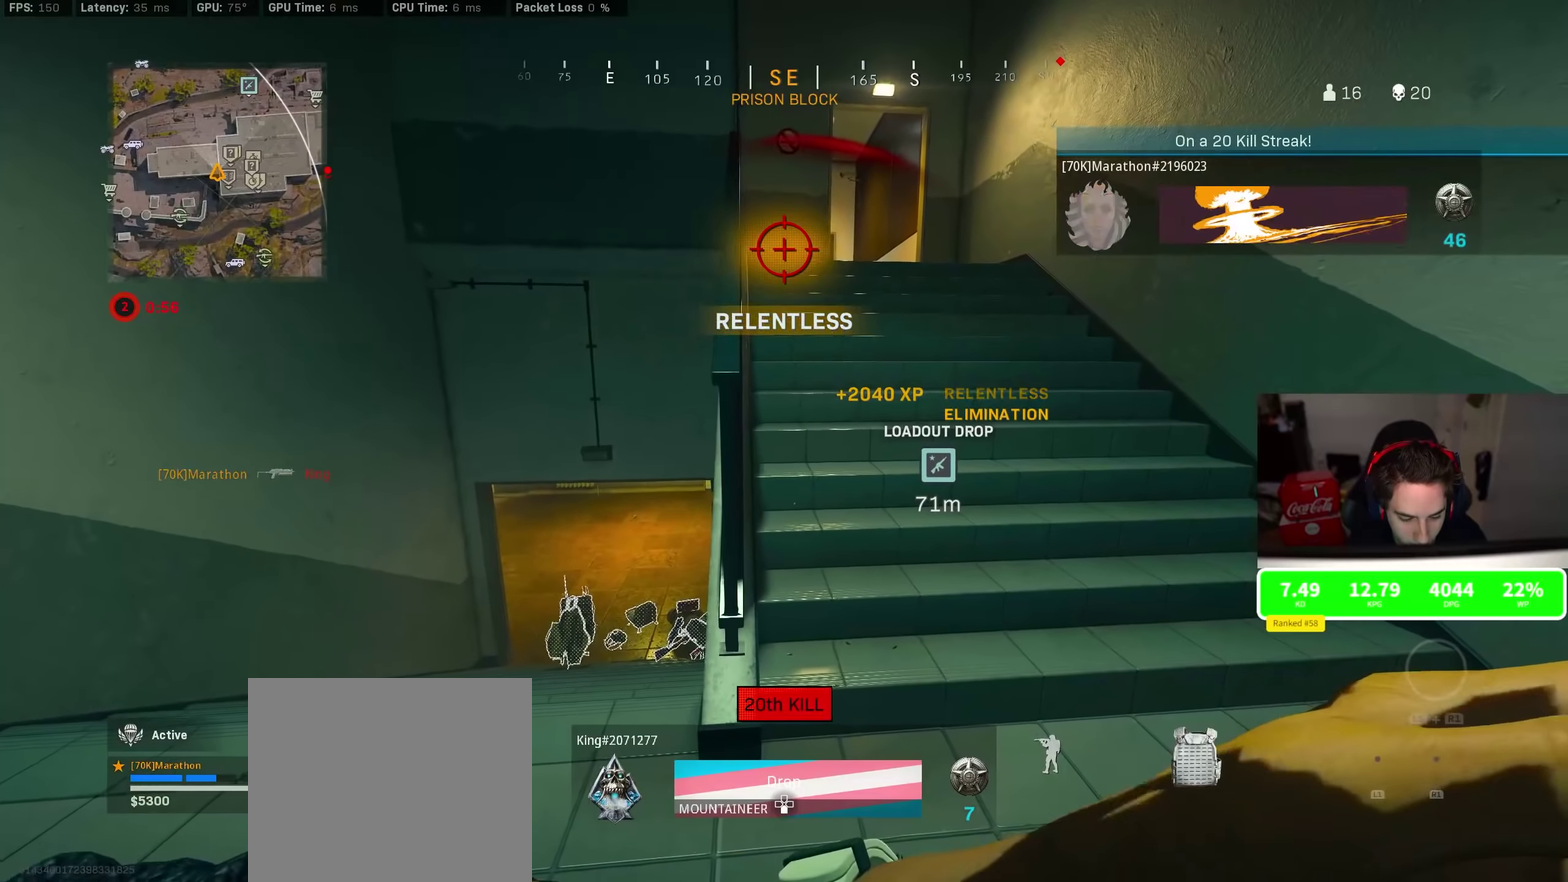
{"dt_ms": 600, "buttons": [], "left_stick": "center", "right_stick": "center", "events": []}
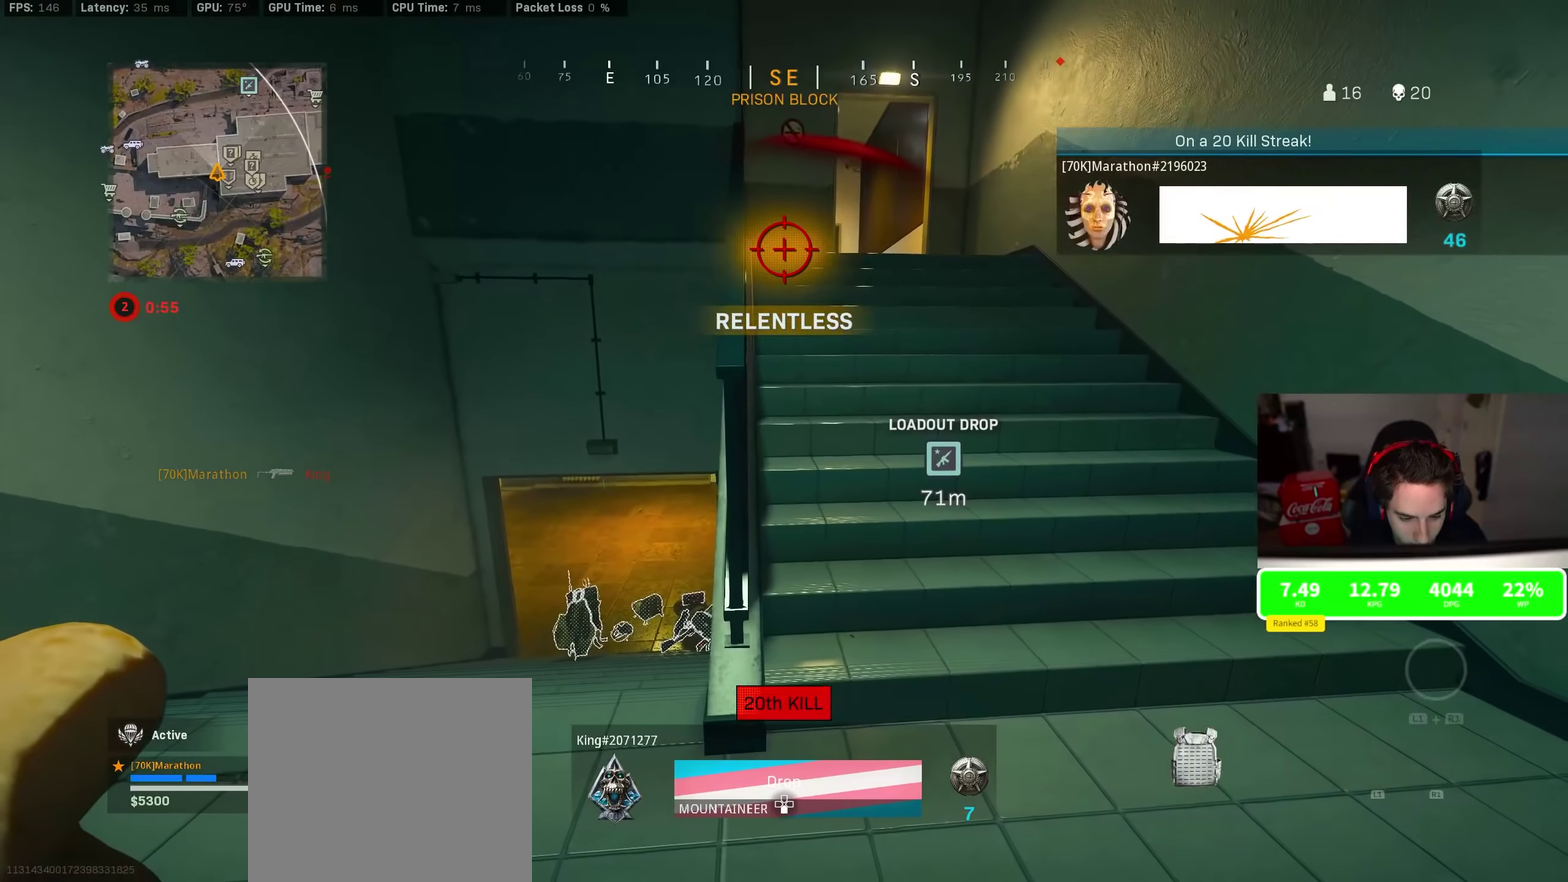
{"dt_ms": 400, "buttons": [], "left_stick": "up", "right_stick": "center", "events": [[33, "CROSS", "down"], [33, "left_stick", "down-left"], [100, "CROSS", "up"], [116, "left_stick", "left"], [200, "TRIANGLE", "down"], [200, "left_stick", "up-left"], [283, "TRIANGLE", "up"], [283, "left_stick", "up"], [350, "TRIANGLE", "down"], [400, "TRIANGLE", "up"]]}
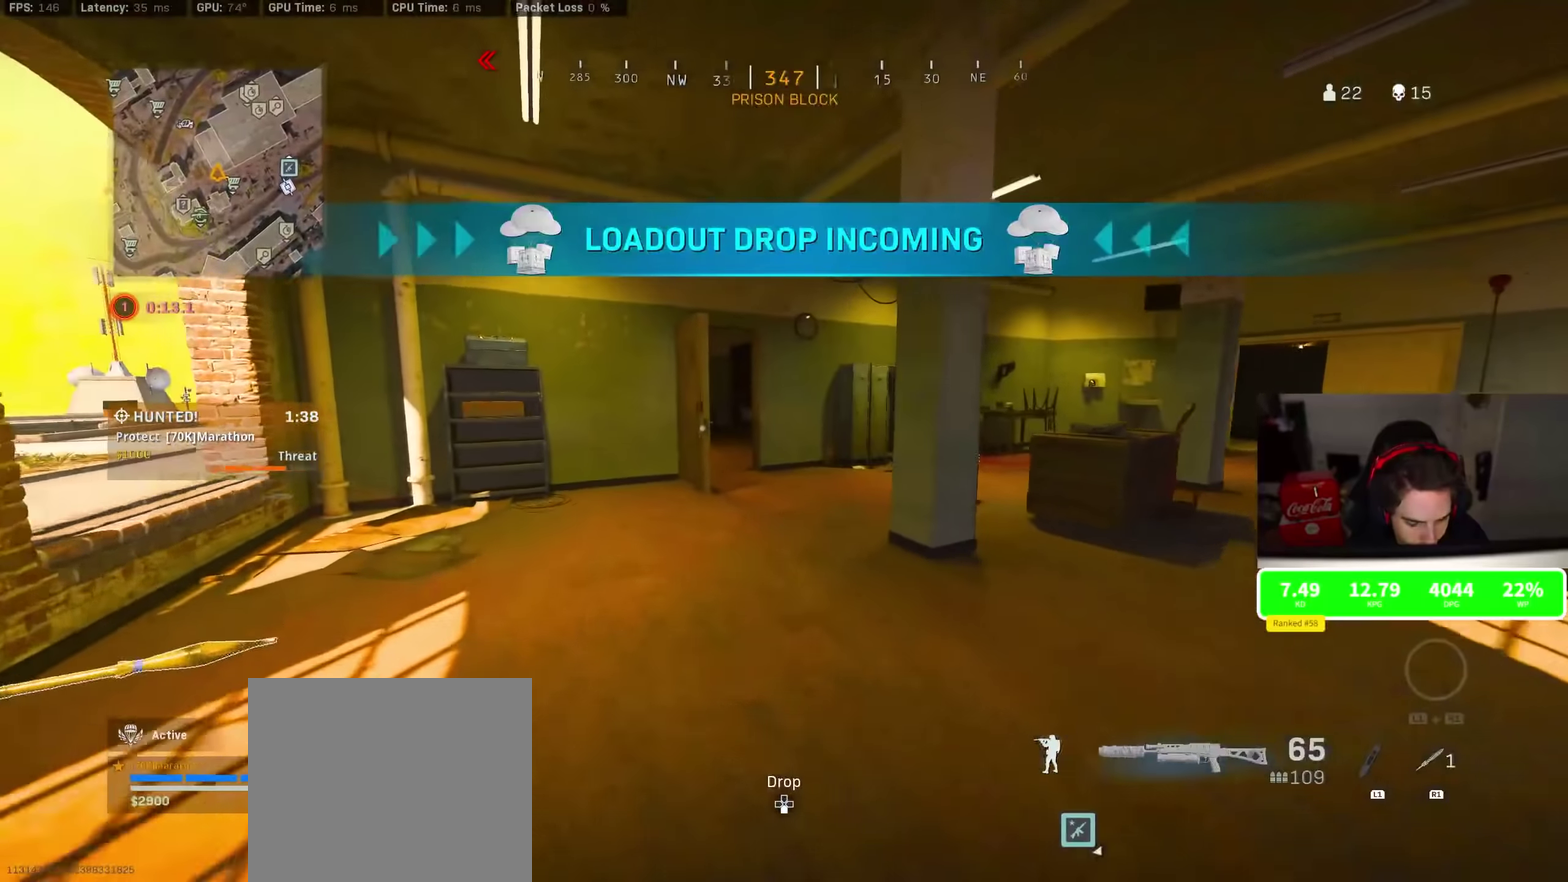
{"dt_ms": 500, "buttons": ["CROSS", "R3"], "left_stick": "down", "right_stick": "up-right"}
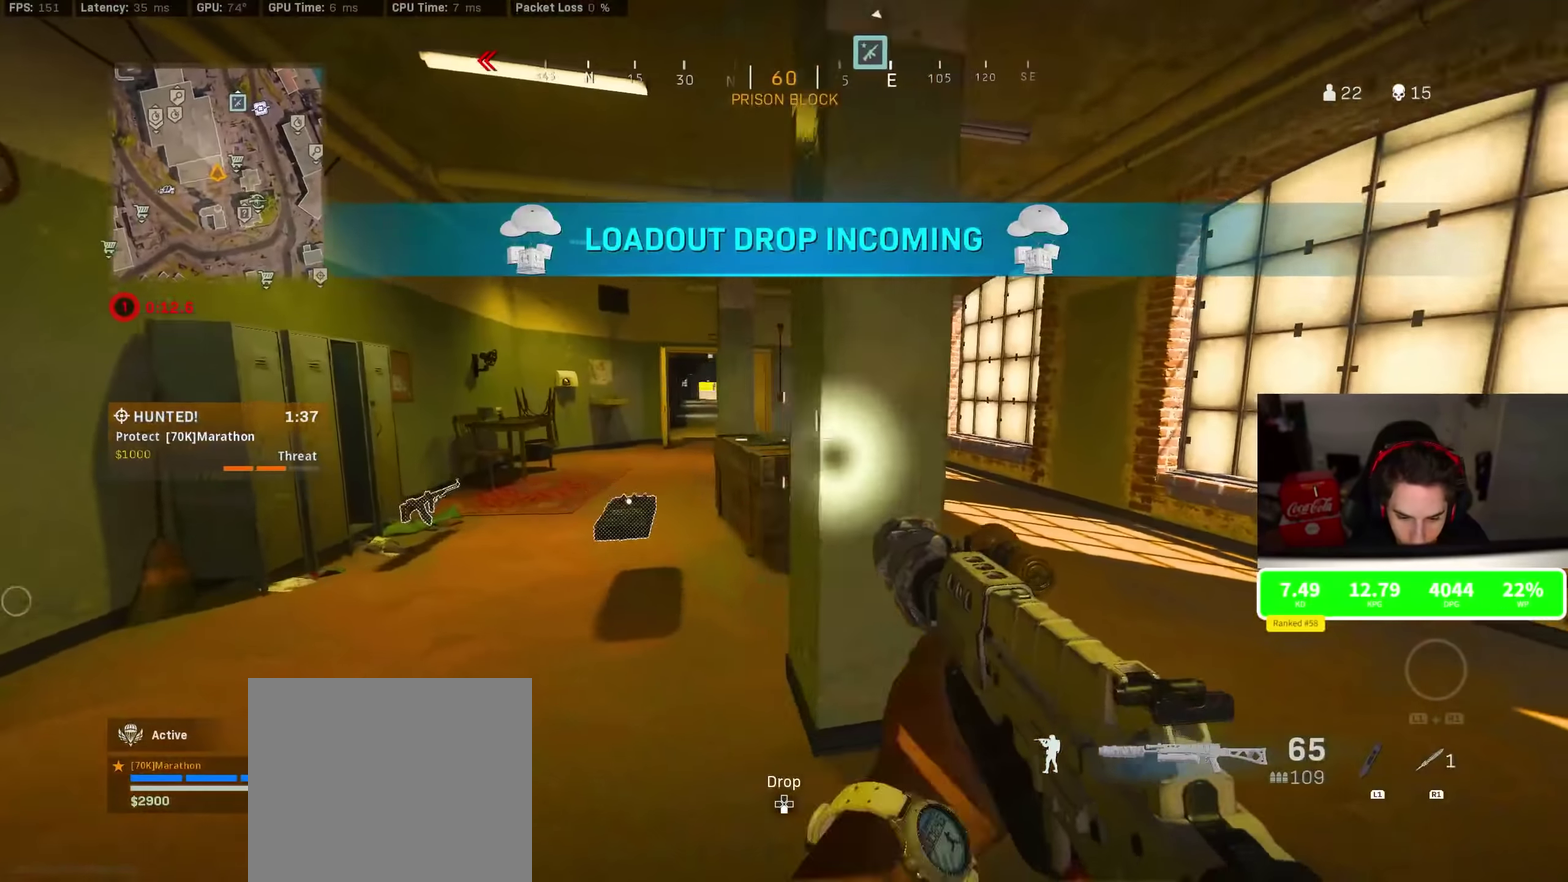
{"dt_ms": 500, "buttons": ["L2", "R2"], "left_stick": "left", "right_stick": "up-right"}
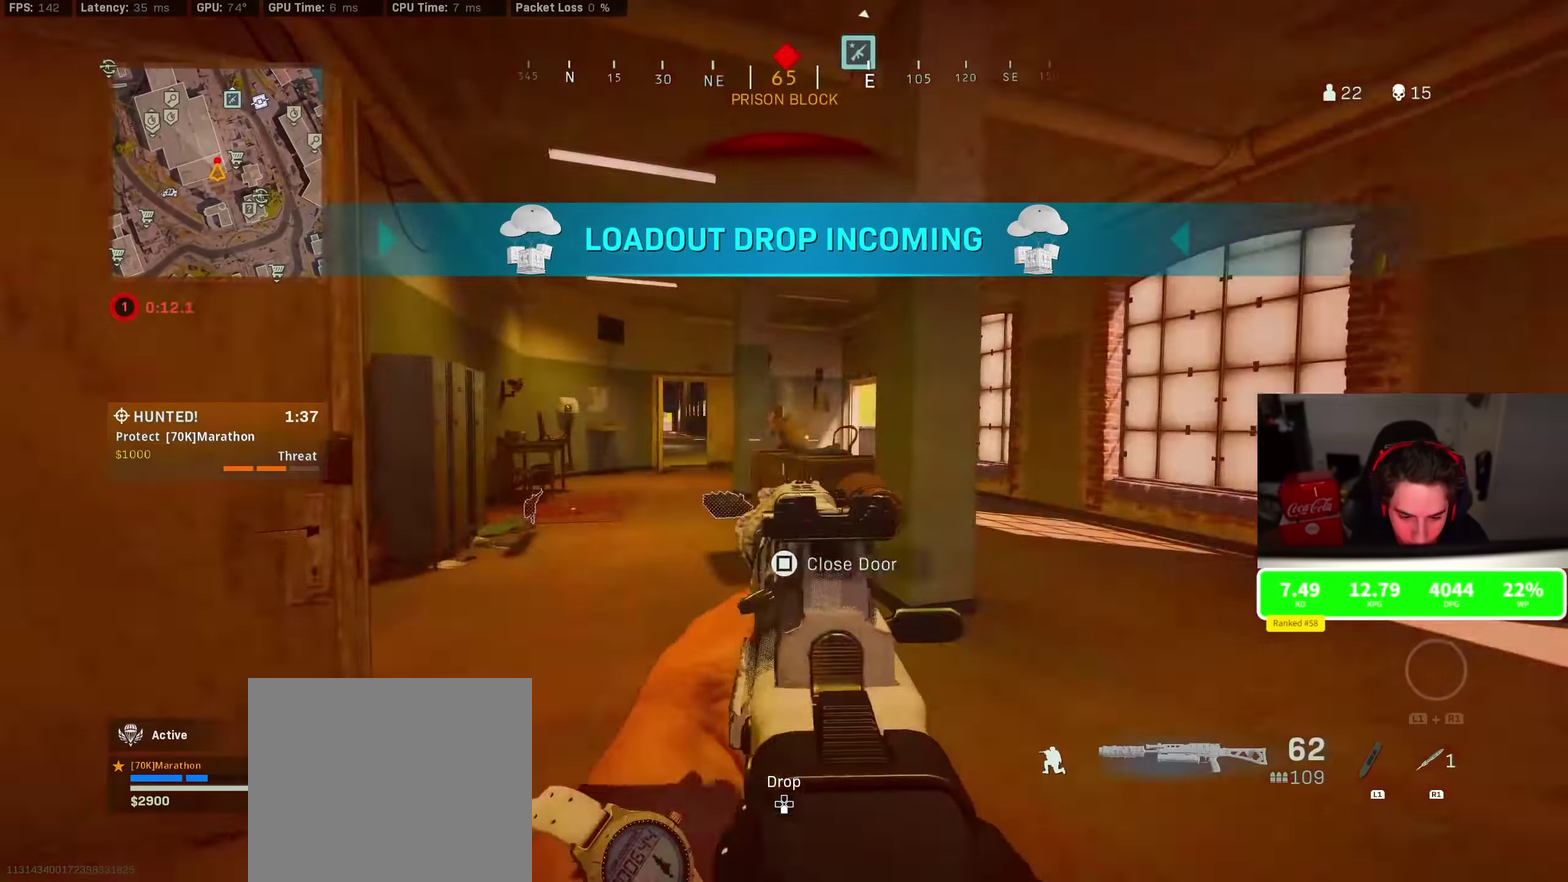
{"dt_ms": 400, "buttons": [], "left_stick": "right", "right_stick": "down-right", "events": [[100, "right_stick", "center"], [133, "left_stick", "right"], [250, "right_stick", "down"], [400, "L2", "up"], [400, "R2", "up"], [400, "right_stick", "down-right"]]}
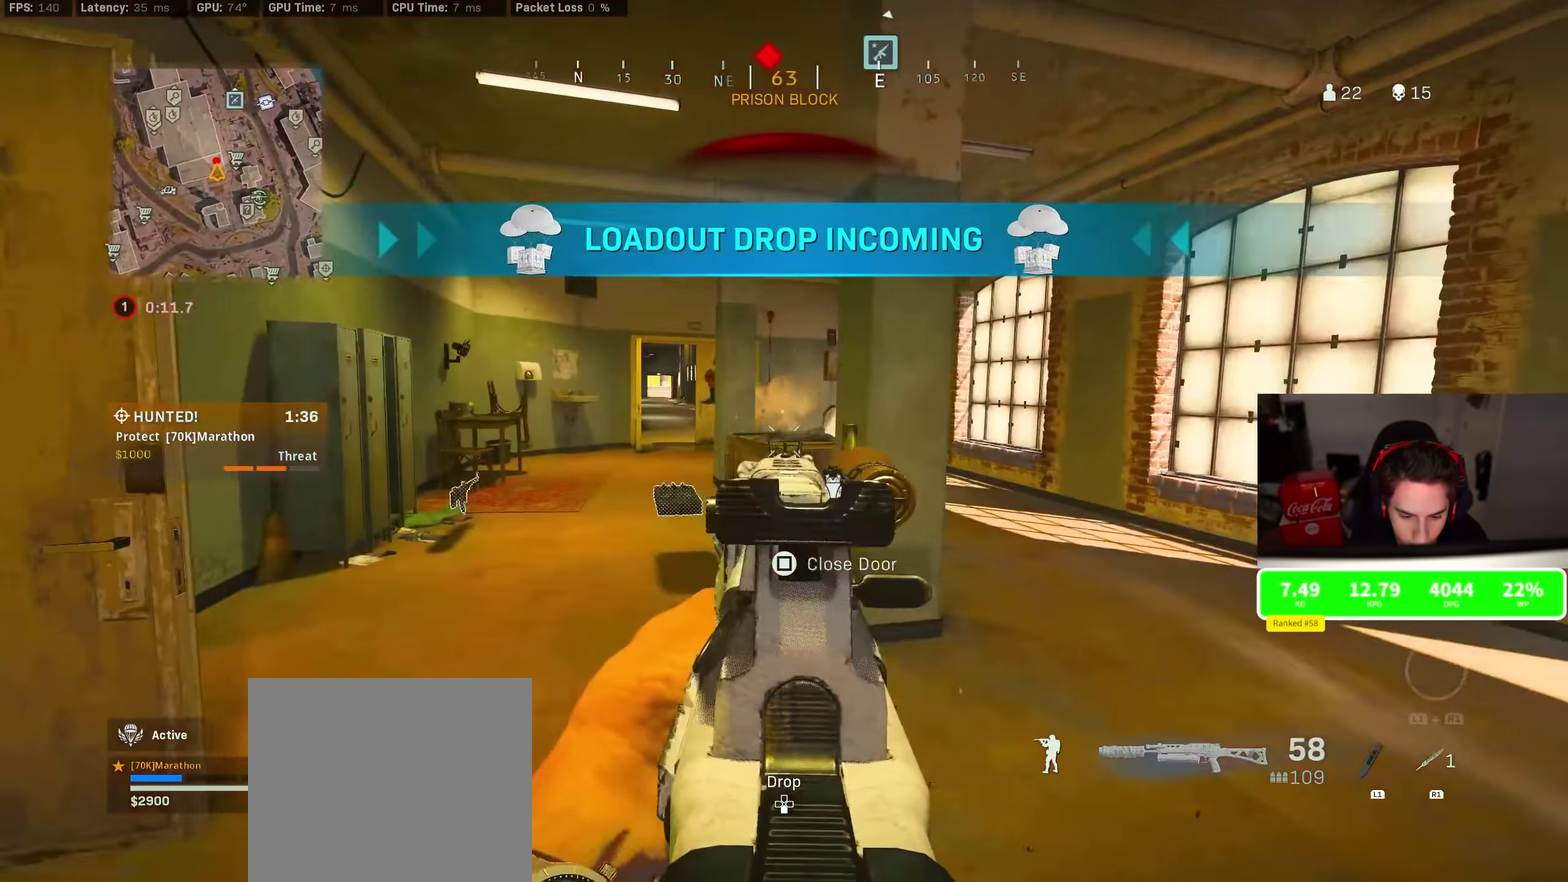
{"dt_ms": 600, "buttons": [], "left_stick": "up", "right_stick": "left", "events": [[133, "left_stick", "up-right"], [133, "right_stick", "right"], [200, "left_stick", "up"], [333, "right_stick", "center"], [583, "right_stick", "left"]]}
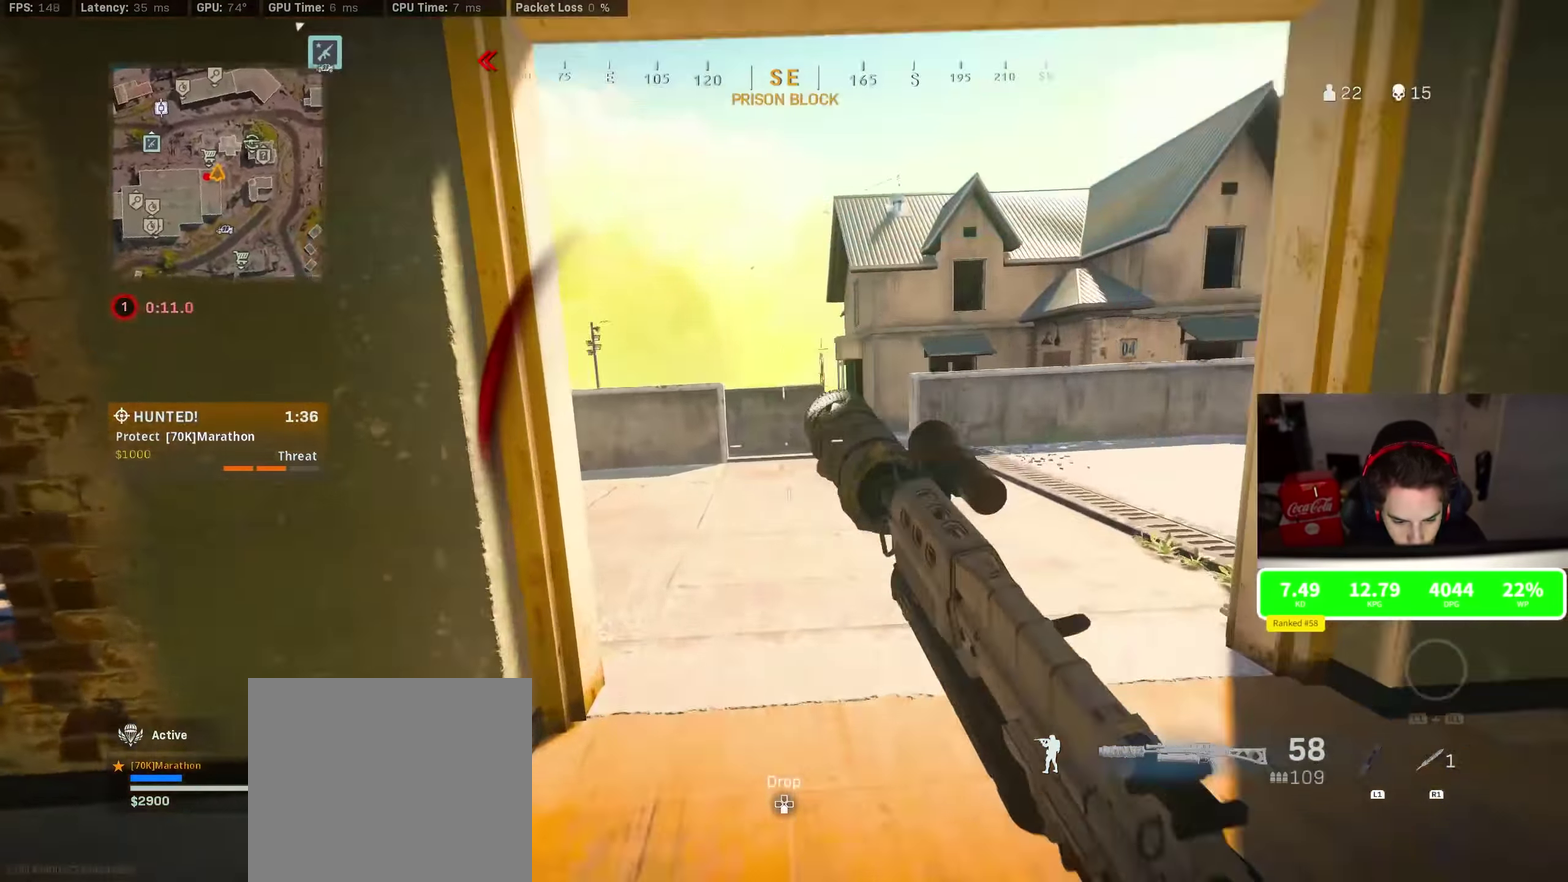
{"dt_ms": 300, "buttons": ["R3"], "left_stick": "down", "right_stick": "right", "events": [[33, "right_stick", "center"], [100, "right_stick", "right"], [133, "left_stick", "up-left"], [200, "left_stick", "down-left"], [266, "left_stick", "down"]]}
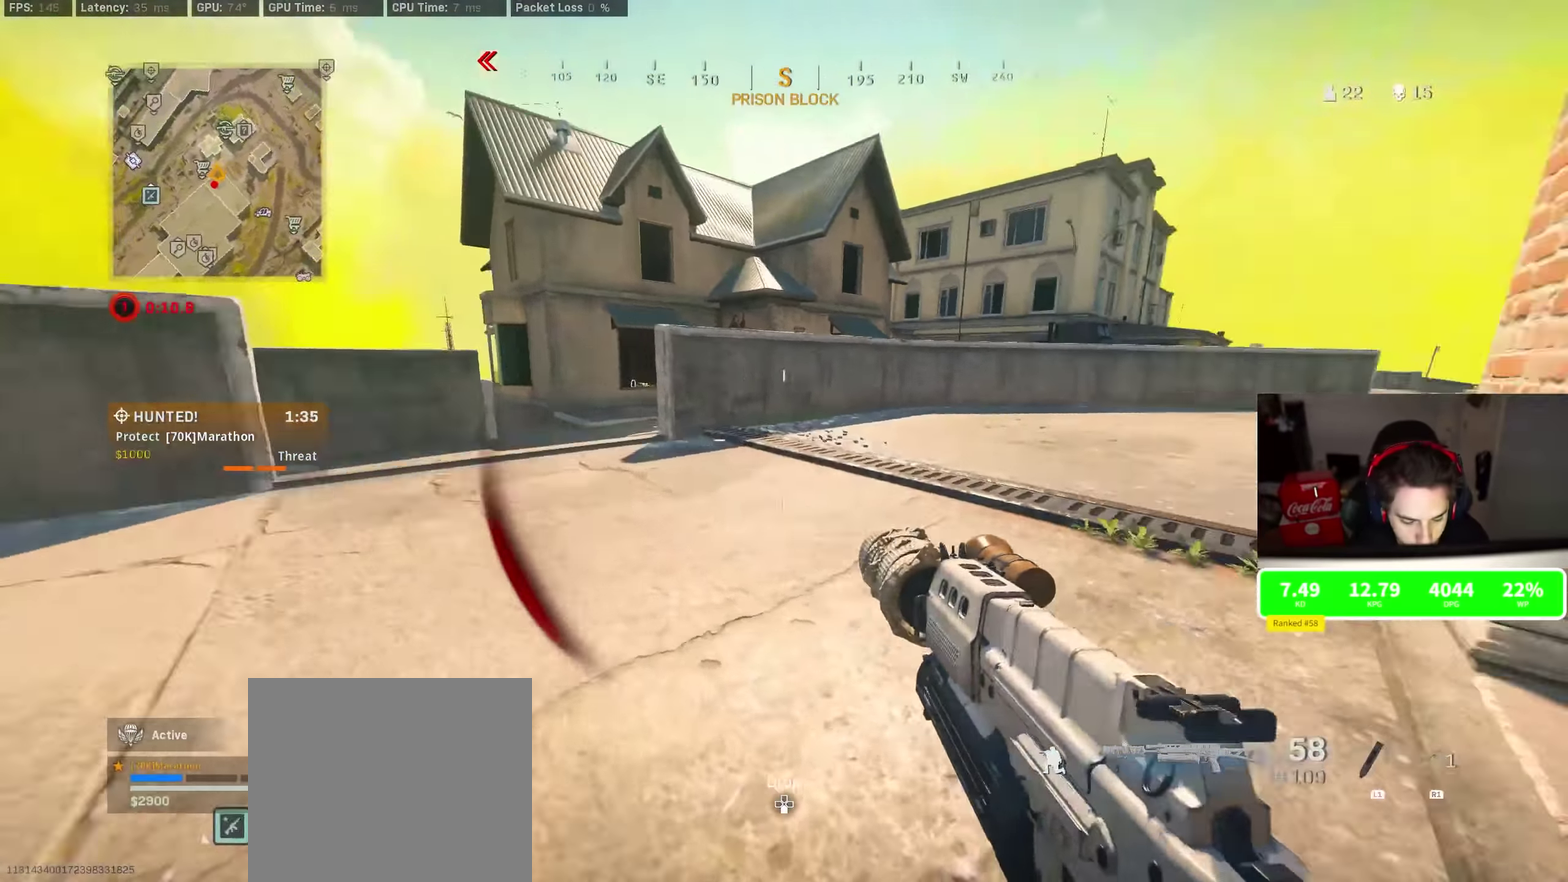
{"dt_ms": 800, "buttons": ["L2"], "left_stick": "down-left", "right_stick": "center", "events": [[16, "CROSS", "down"], [66, "CROSS", "up"], [66, "left_stick", "up-left"], [200, "left_stick", "up"], [200, "right_stick", "center"], [250, "right_stick", "right"], [550, "left_stick", "up-left"], [633, "left_stick", "left"], [683, "CROSS", "down"], [733, "left_stick", "down-left"], [750, "CROSS", "up"], [750, "L2", "down"], [783, "right_stick", "center"]]}
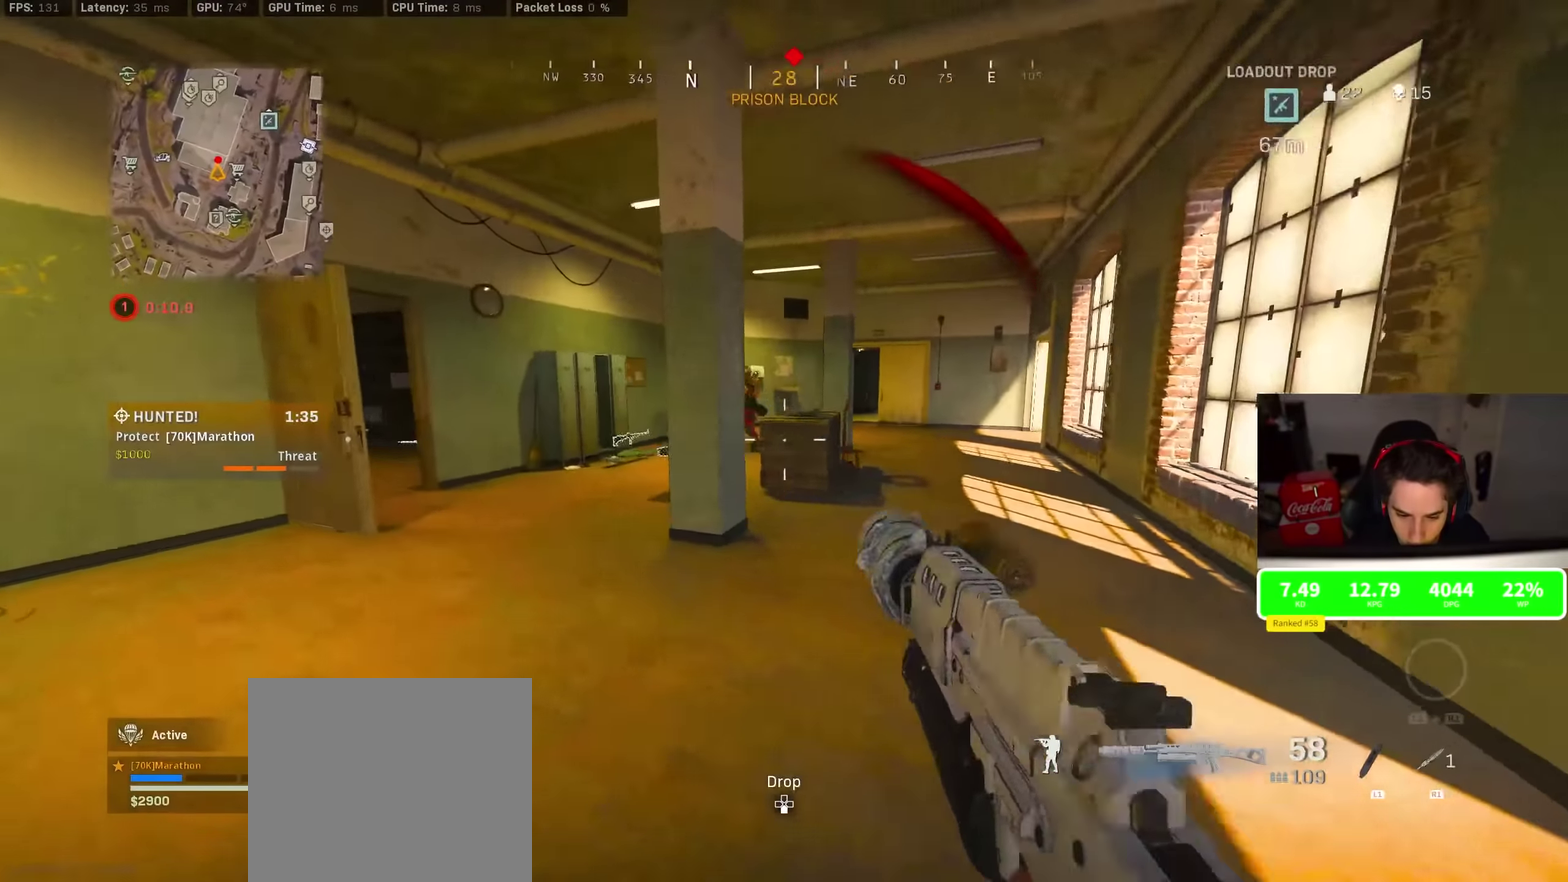
{"dt_ms": 400, "buttons": [], "left_stick": "right", "right_stick": "center", "events": [[16, "R2", "down"], [116, "left_stick", "down-right"], [200, "L2", "up"], [200, "left_stick", "right"], [316, "R2", "up"]]}
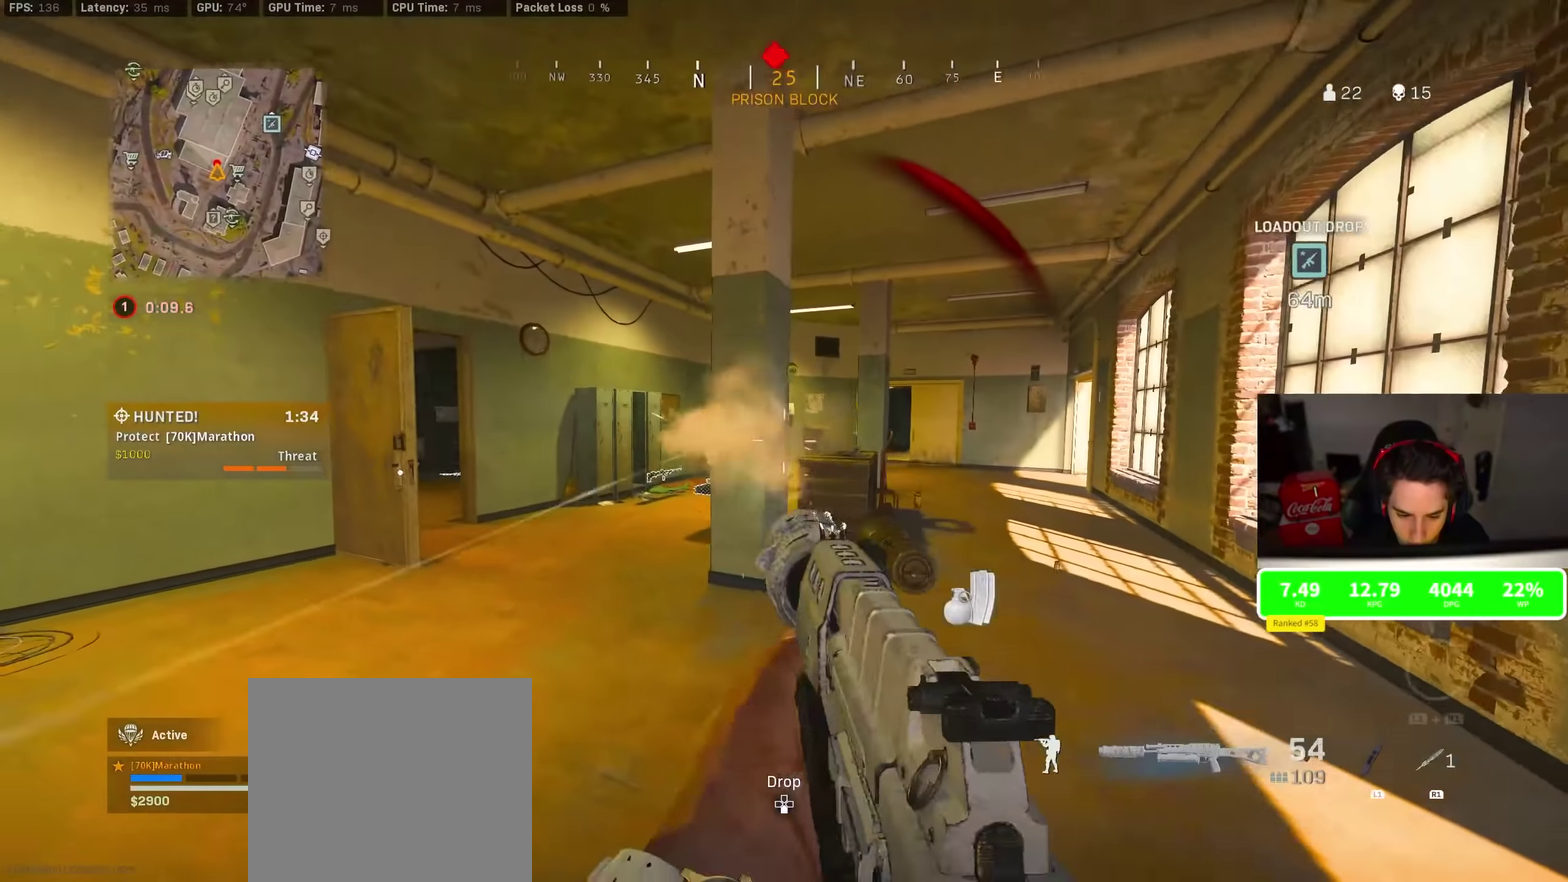
{"dt_ms": 400, "buttons": ["L2", "R2", "L3"], "left_stick": "down", "right_stick": "up-right"}
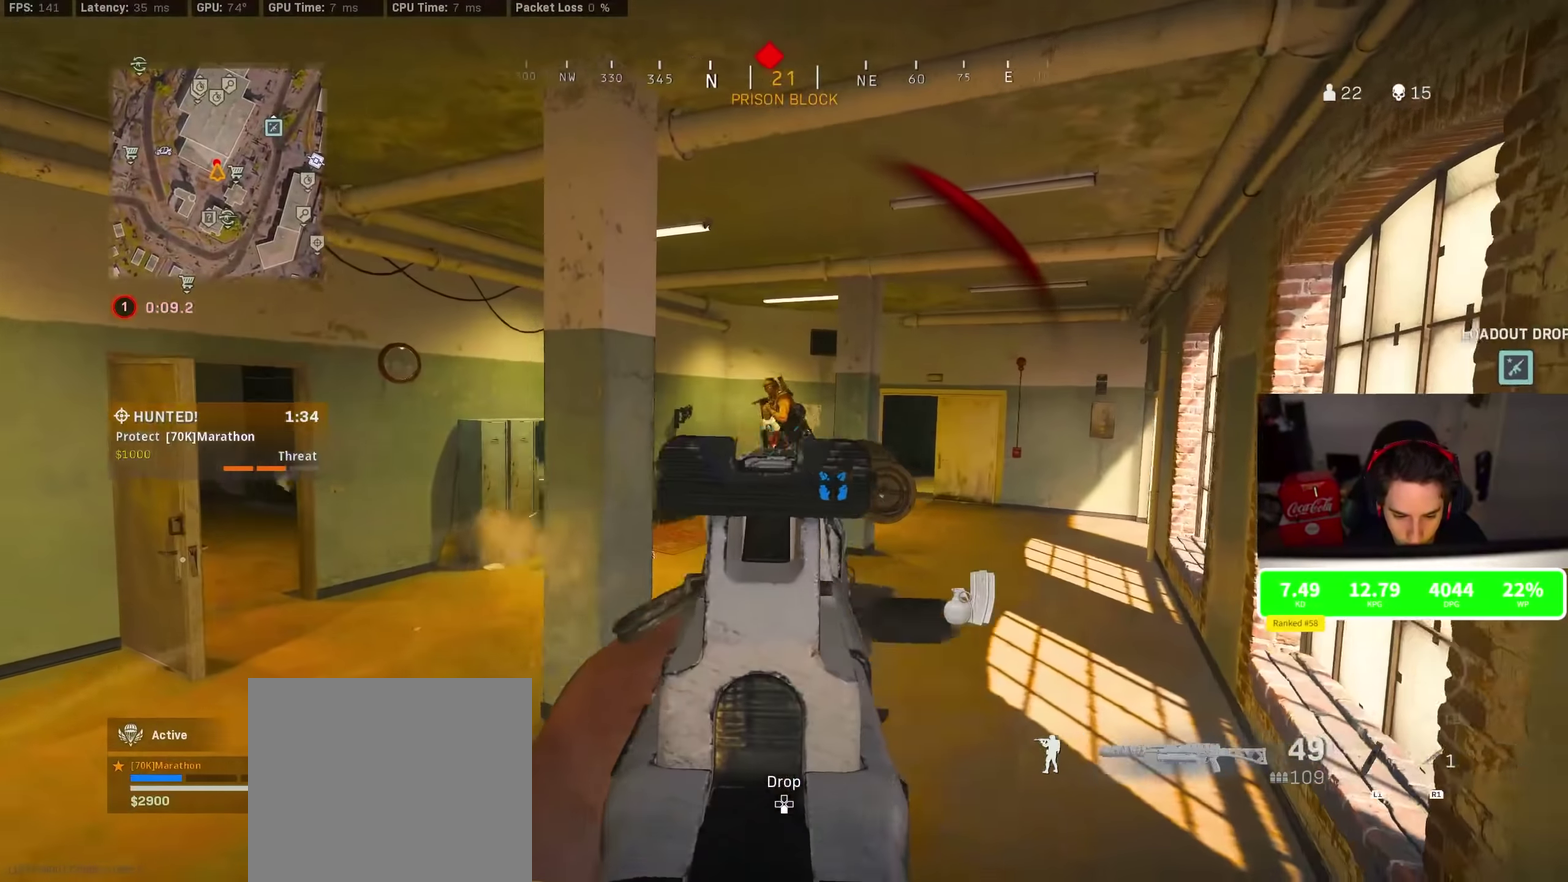
{"dt_ms": 600, "buttons": ["R2"], "left_stick": "up-left", "right_stick": "down-right"}
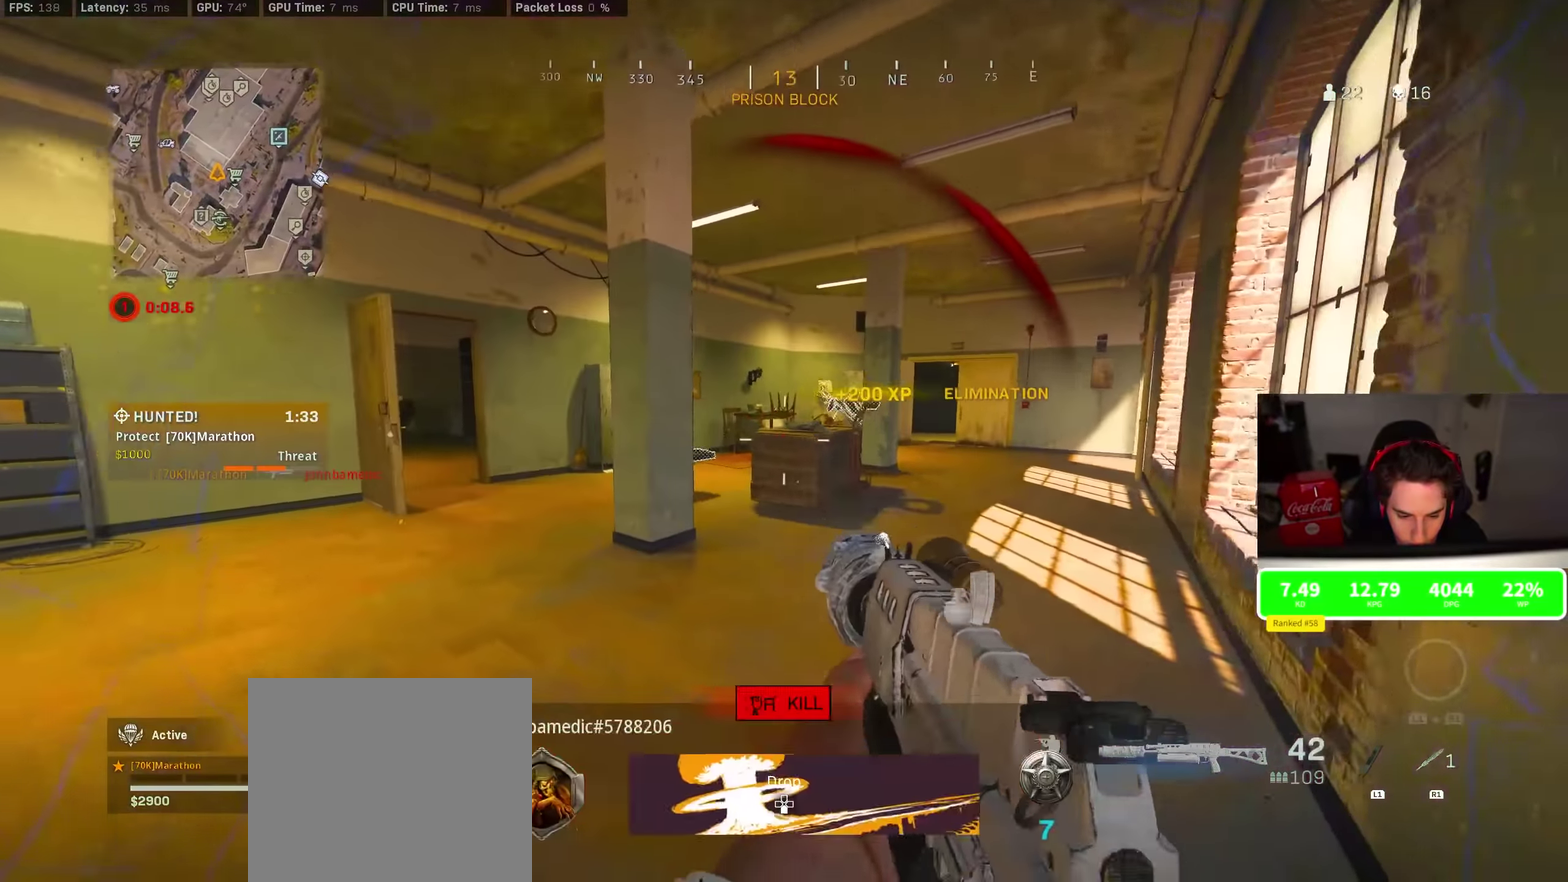
{"dt_ms": 300, "buttons": [], "left_stick": "up", "right_stick": "center"}
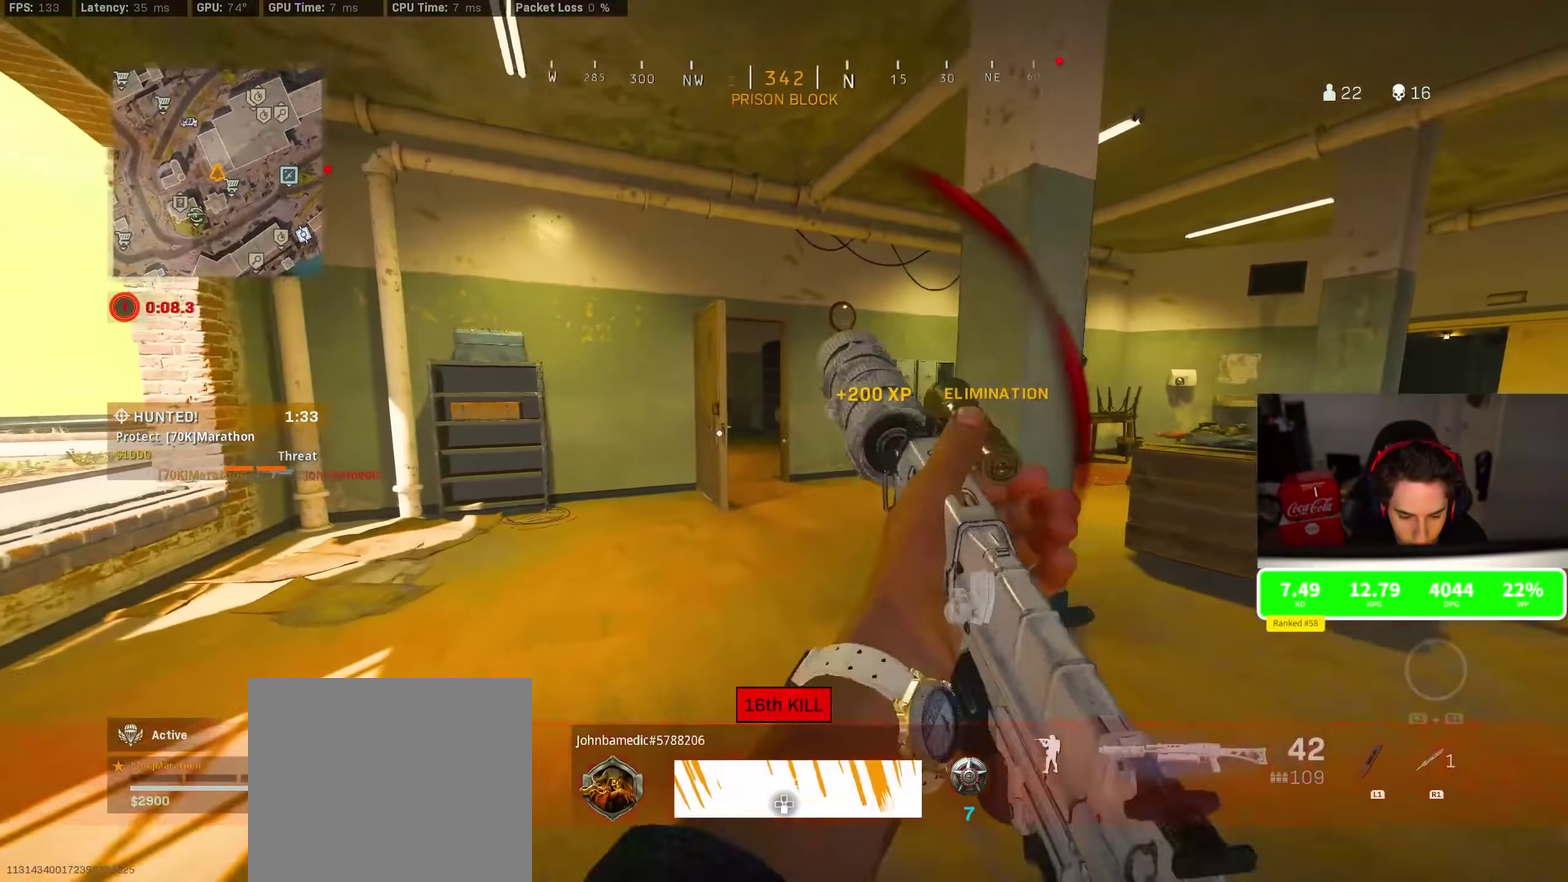
{"dt_ms": 900, "buttons": ["R3"], "left_stick": "up", "right_stick": "center", "events": [[33, "TRIANGLE", "down"], [283, "TRIANGLE", "up"], [416, "SQUARE", "down"], [466, "SQUARE", "up"], [600, "right_stick", "left"], [750, "right_stick", "center"]]}
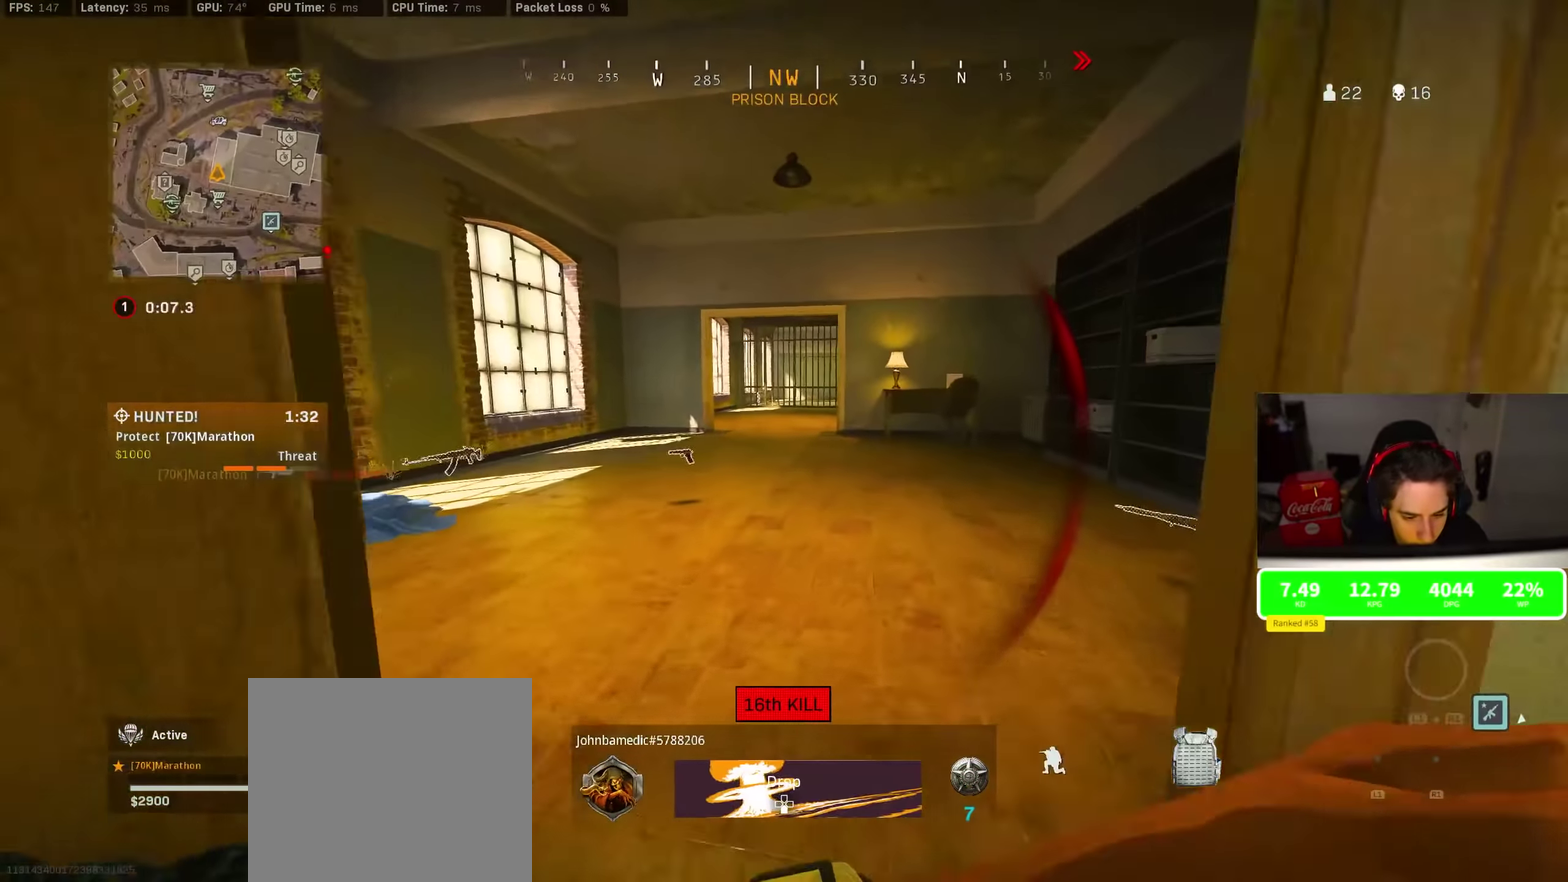
{"dt_ms": 300, "buttons": ["R3"], "left_stick": "up", "right_stick": "center", "events": [[66, "left_stick", "up-left"], [150, "left_stick", "down-left"], [183, "CROSS", "down"], [200, "left_stick", "down"], [250, "left_stick", "down-right"], [300, "CROSS", "up"], [300, "left_stick", "up"]]}
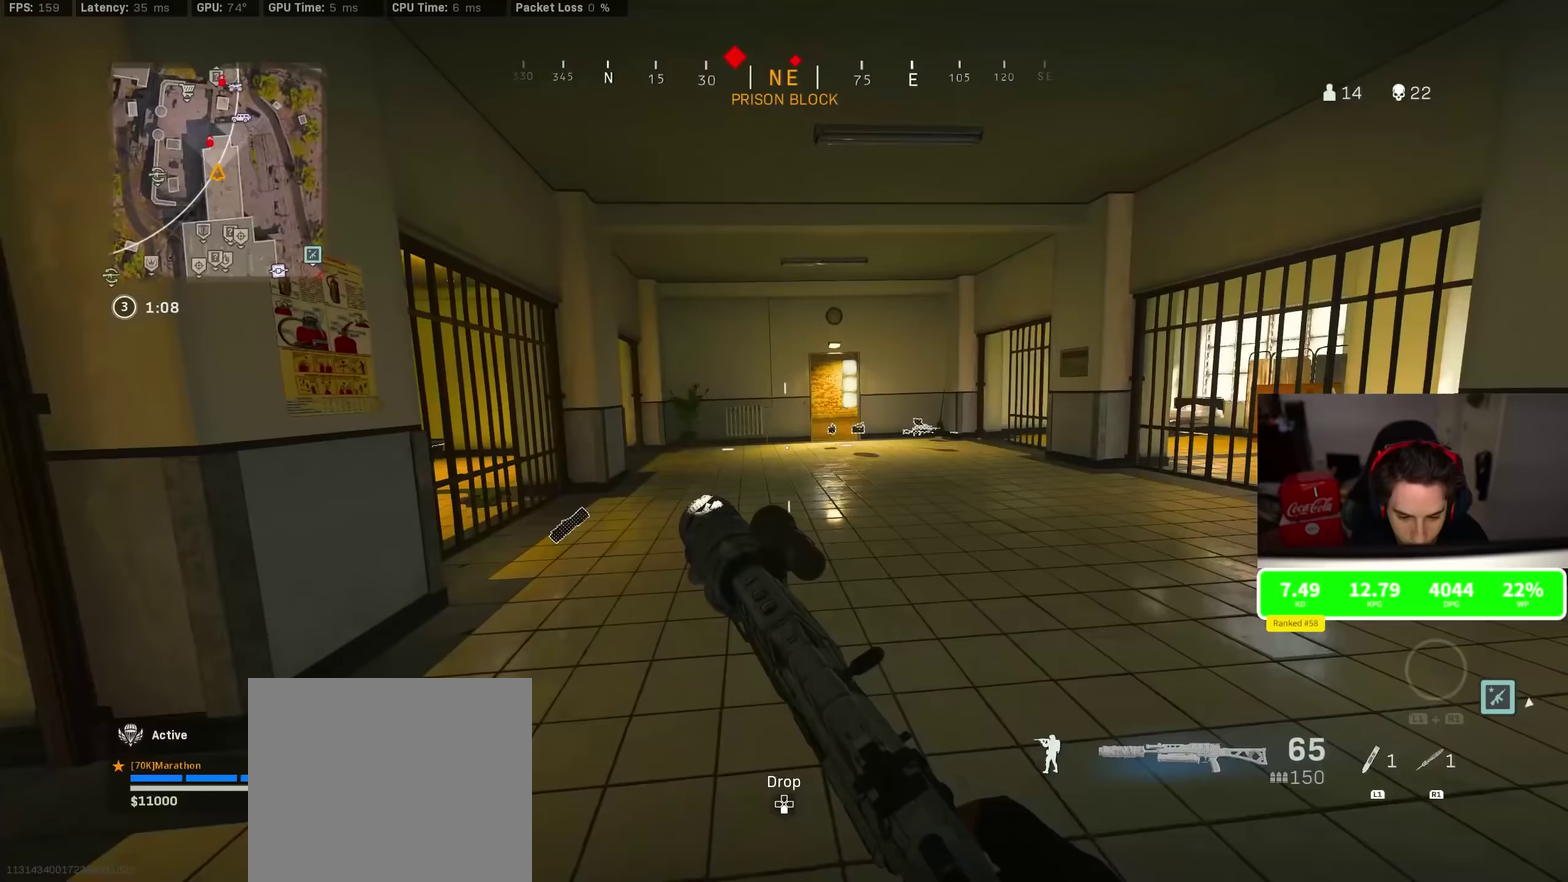
{"dt_ms": 500, "buttons": [], "left_stick": "up", "right_stick": "center", "events": [[133, "CROSS", "down"], [217, "CROSS", "up"], [283, "TRIANGLE", "down"], [333, "TRIANGLE", "up"], [400, "TRIANGLE", "down"], [467, "TRIANGLE", "up"]]}
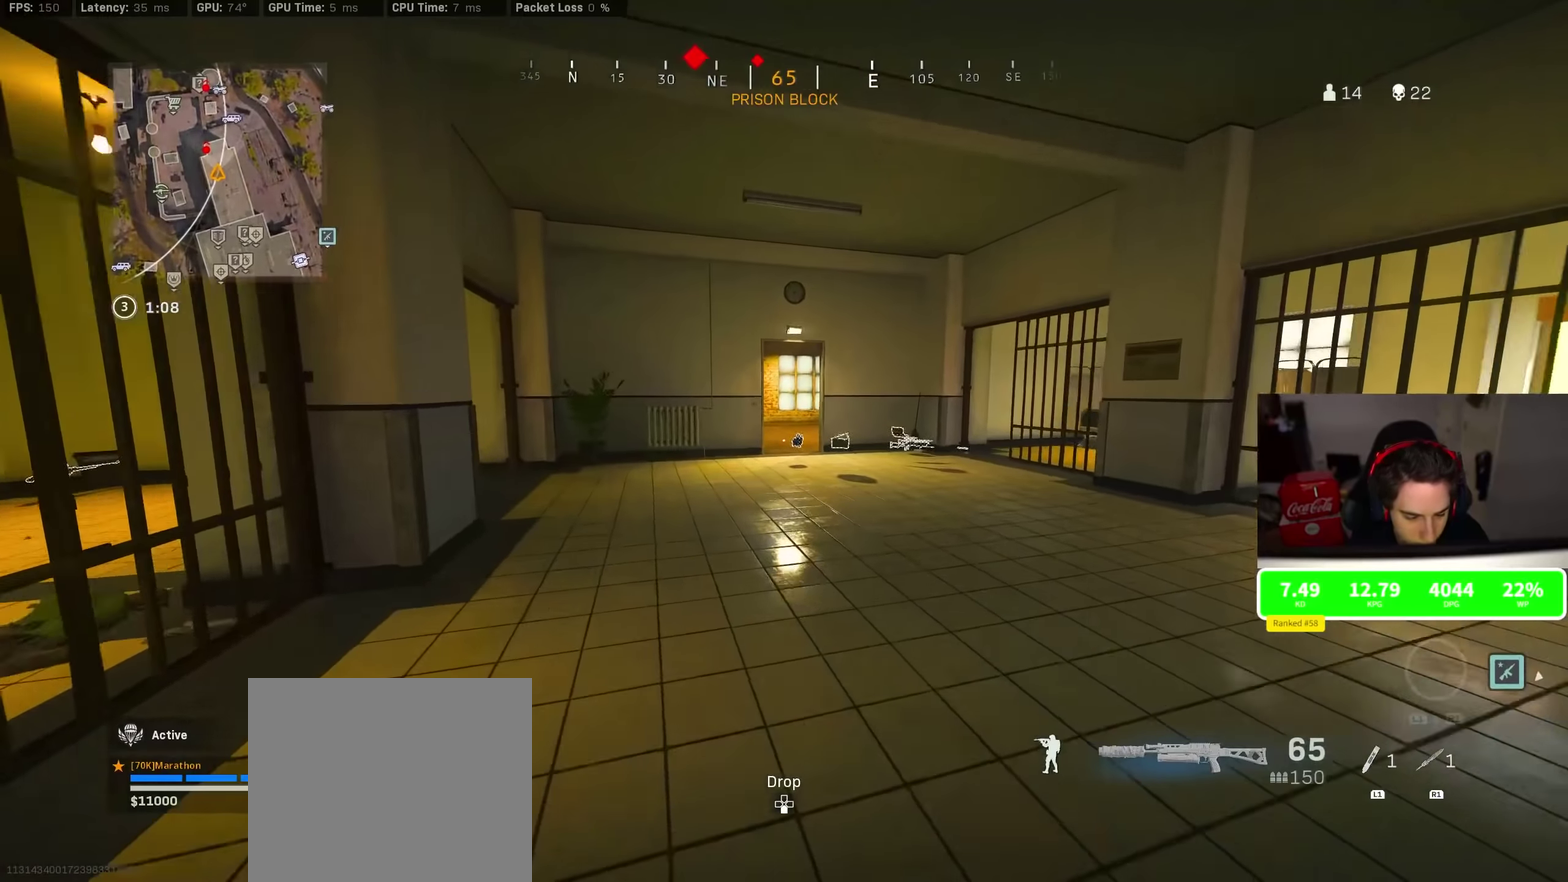
{"dt_ms": 500, "buttons": ["TRIANGLE"], "left_stick": "up", "right_stick": "center", "events": [[33, "TRIANGLE", "down"], [250, "TRIANGLE", "up"], [383, "TRIANGLE", "down"], [433, "TRIANGLE", "up"], [483, "TRIANGLE", "down"]]}
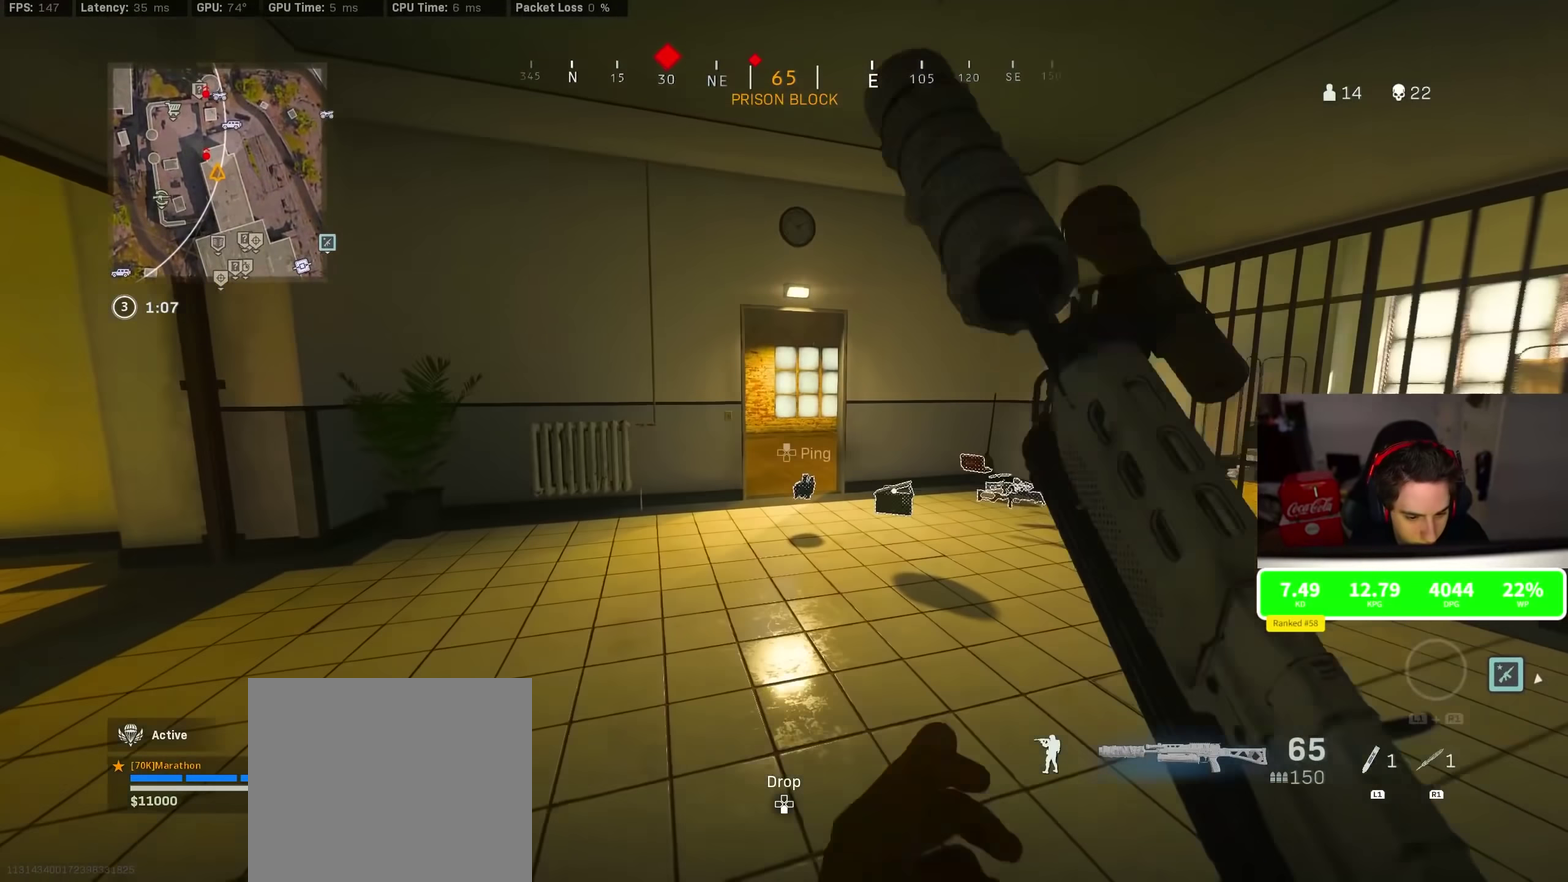
{"dt_ms": 400, "buttons": [], "left_stick": "up", "right_stick": "center", "events": [[67, "TRIANGLE", "up"]]}
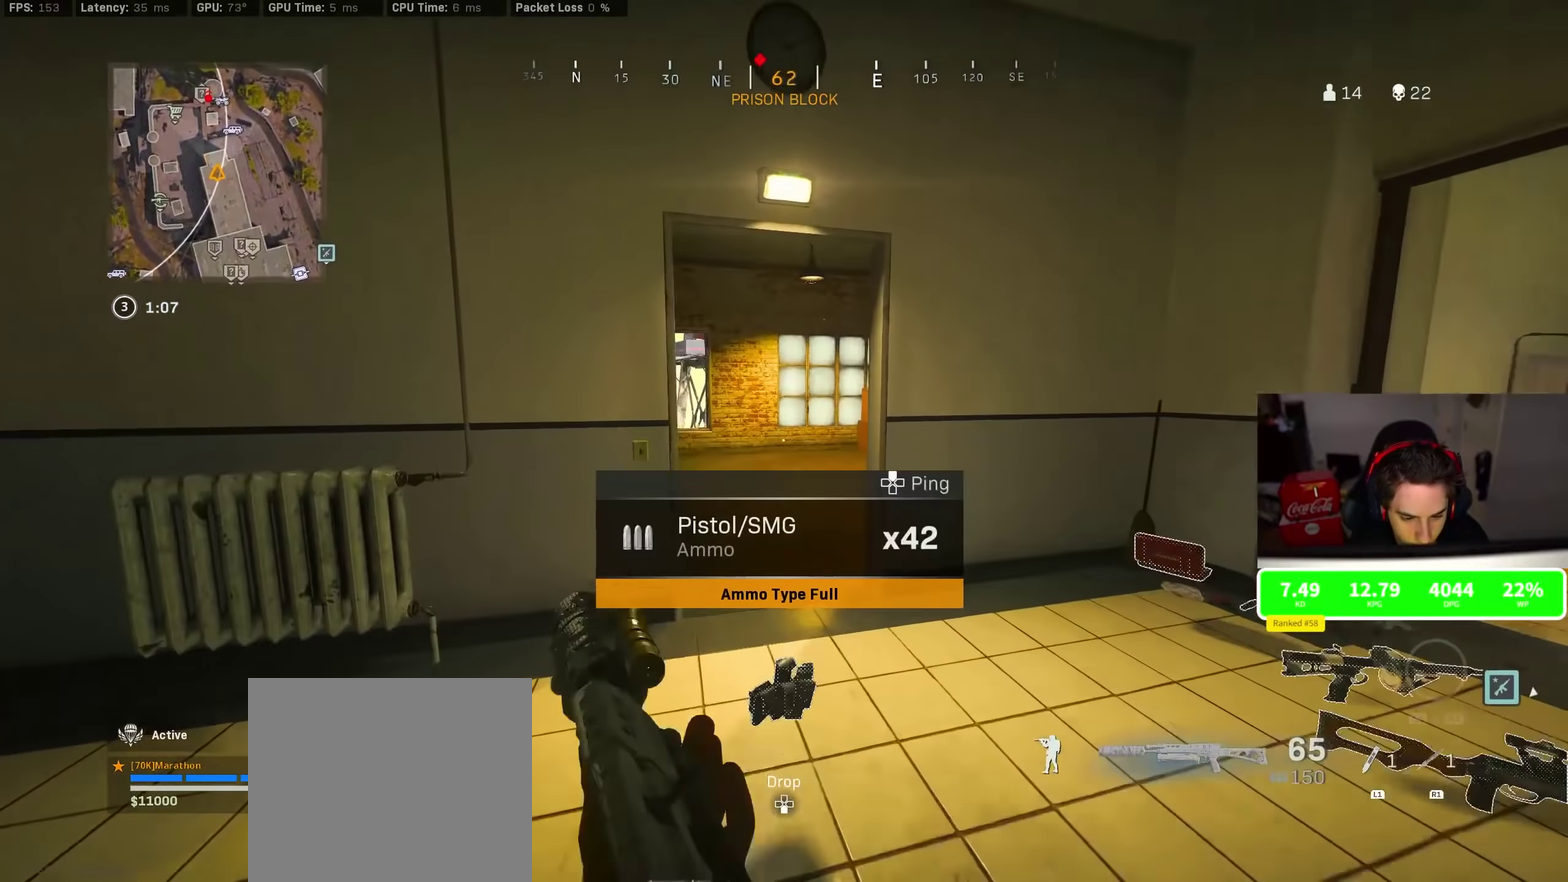
{"dt_ms": 800, "buttons": [], "left_stick": "up", "right_stick": "up-left"}
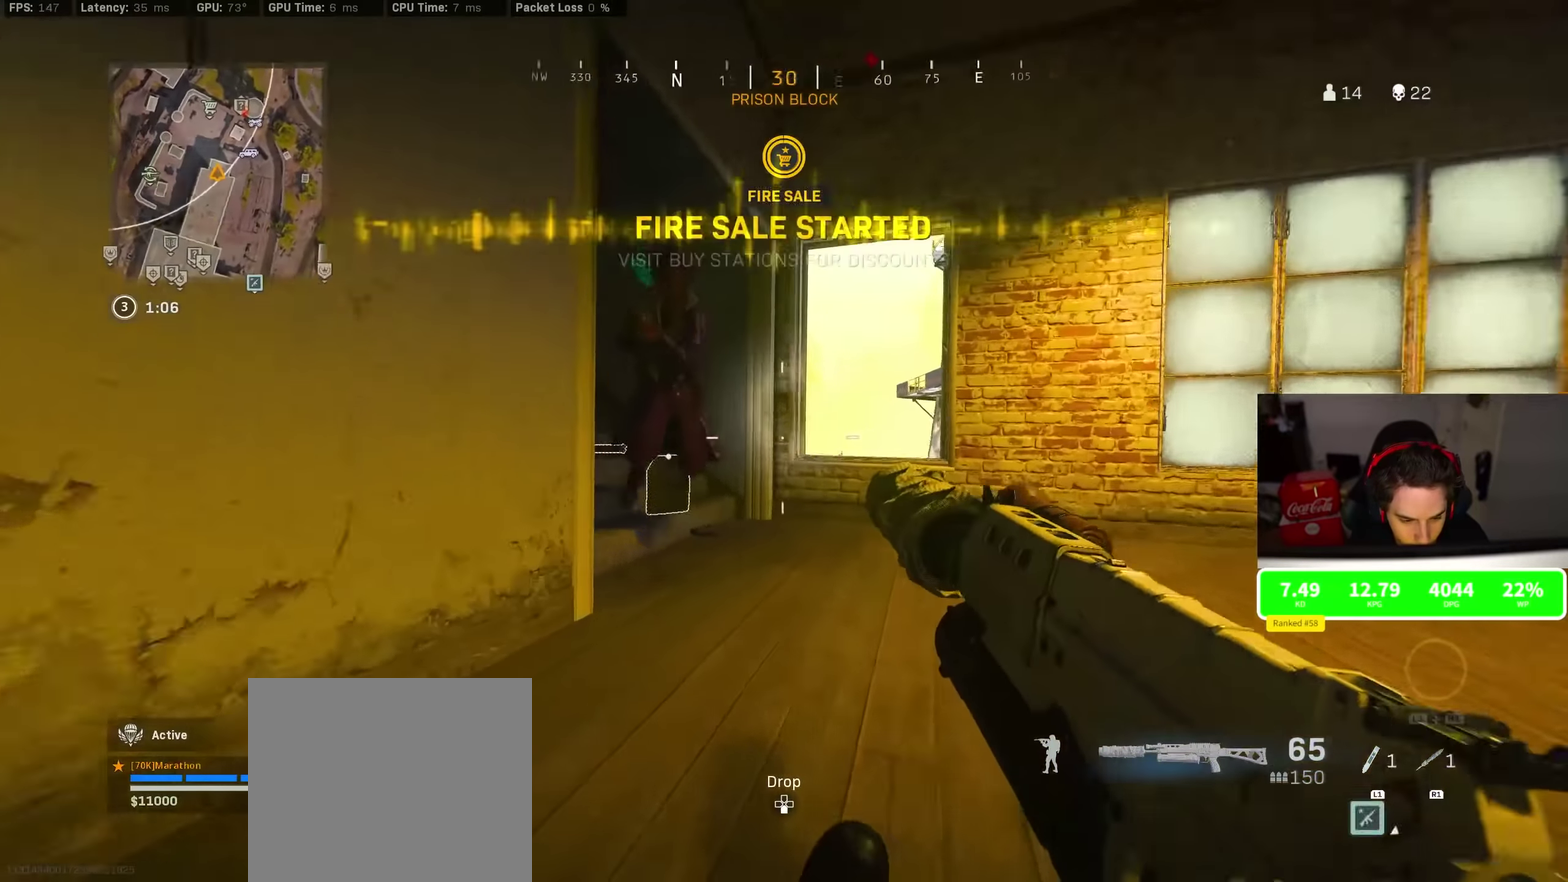
{"dt_ms": 300, "buttons": ["R2"], "left_stick": "down-right", "right_stick": "left", "events": [[133, "CROSS", "down"], [200, "CROSS", "up"], [200, "right_stick", "left"], [233, "left_stick", "down-right"], [250, "R2", "down"]]}
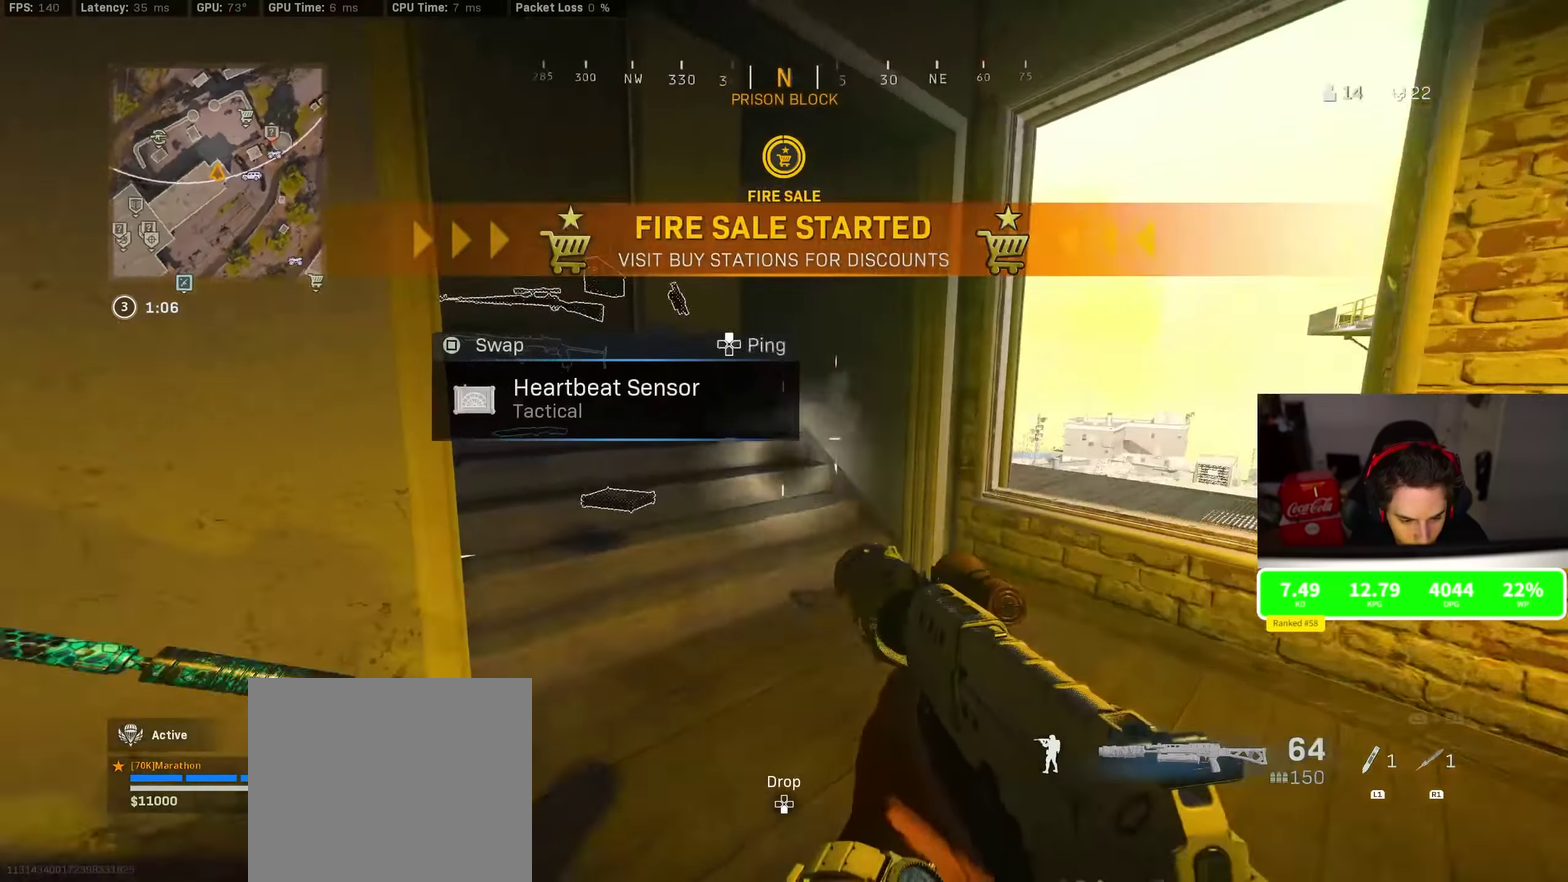
{"dt_ms": 600, "buttons": ["L2", "R2"], "left_stick": "down-right", "right_stick": "up-left"}